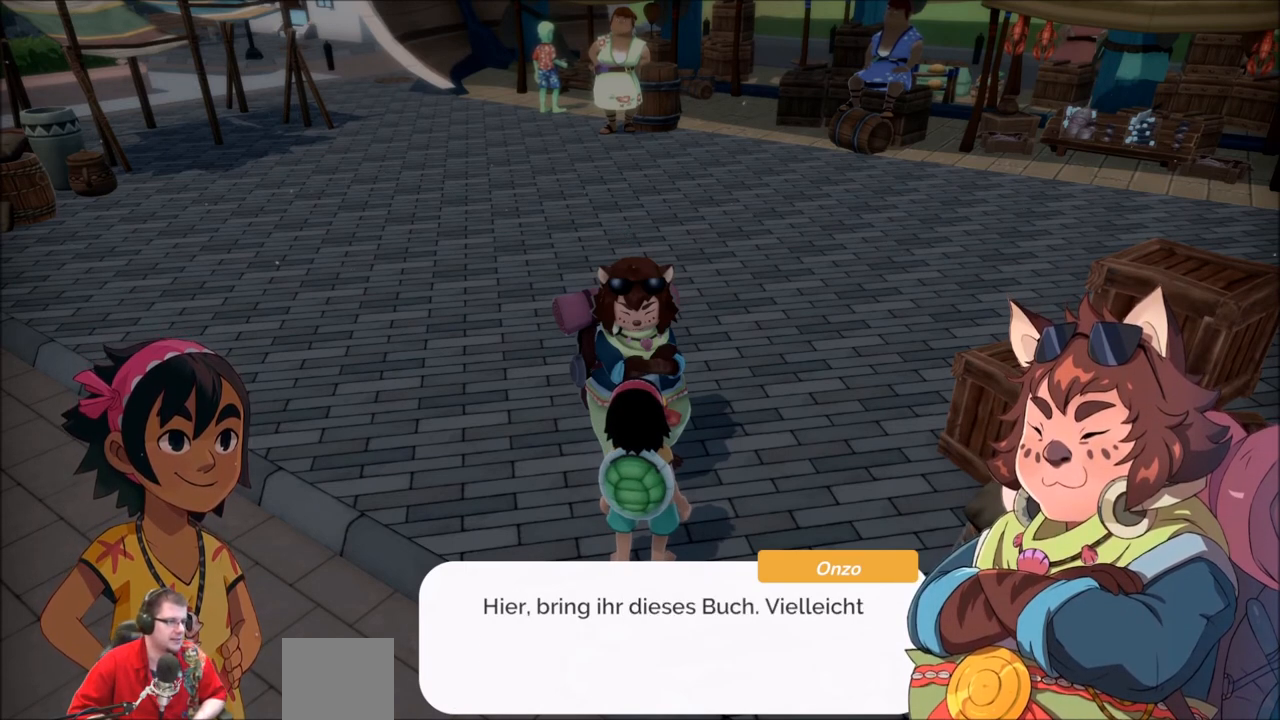
Gameplay with a controller (Xbox layout); each line is a JSON object with the inputs held at the frame after it. "events" lists button and stick changes between this image and that frame as [ms after this image, input, new state], when the widget could be followed in between. Not read: L3 R3.
{"buttons": [], "left_stick": "center", "right_stick": "center", "events": []}
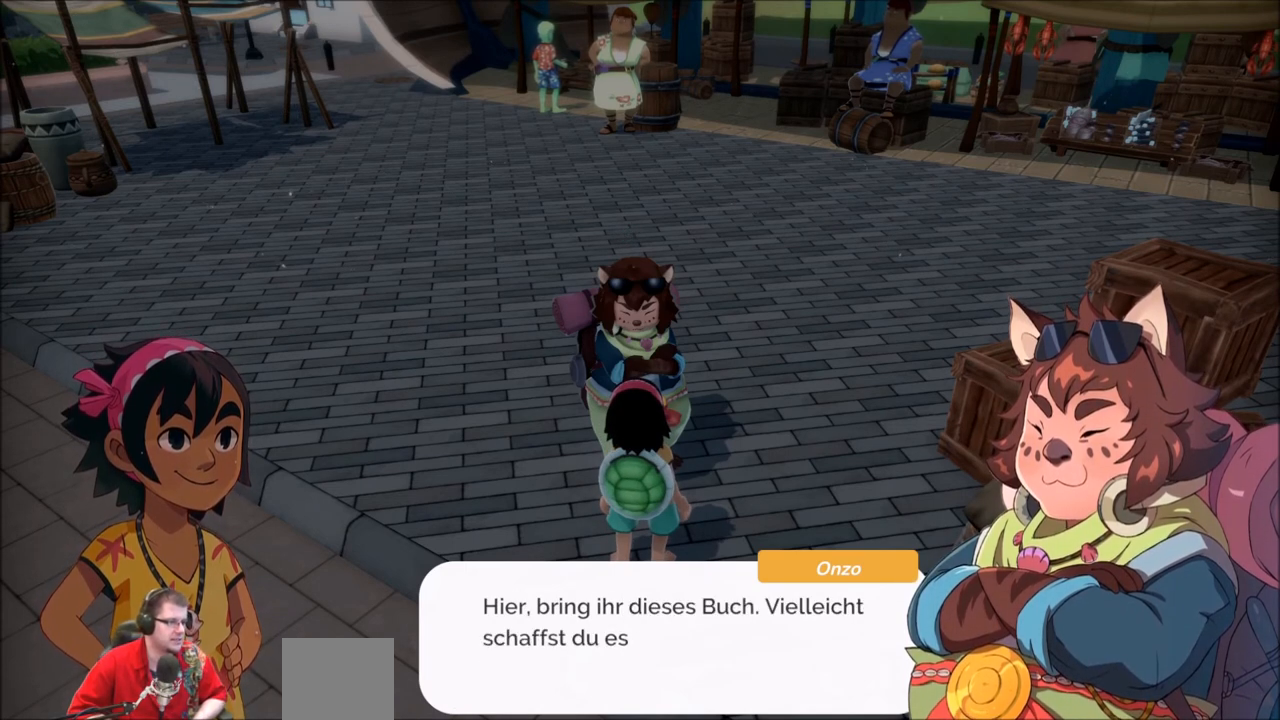
{"buttons": [], "left_stick": "center", "right_stick": "center", "events": []}
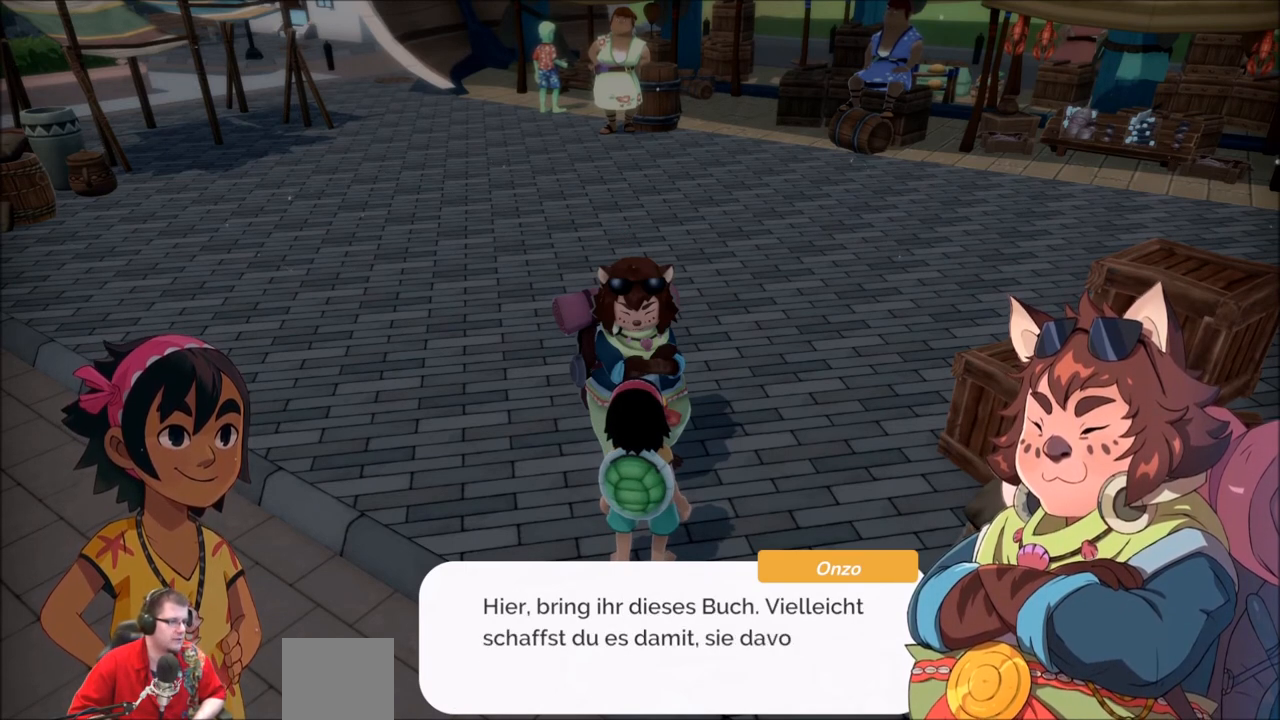
{"buttons": [], "left_stick": "center", "right_stick": "center", "events": []}
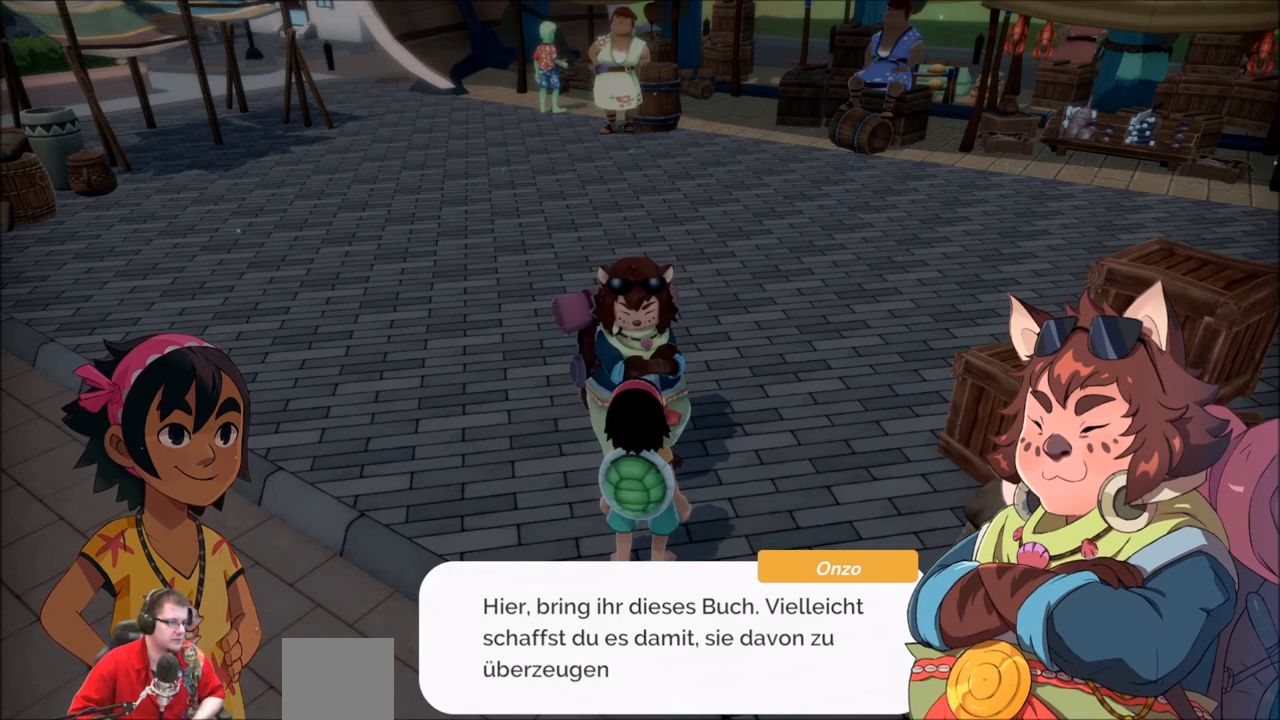
{"buttons": [], "left_stick": "center", "right_stick": "center", "events": []}
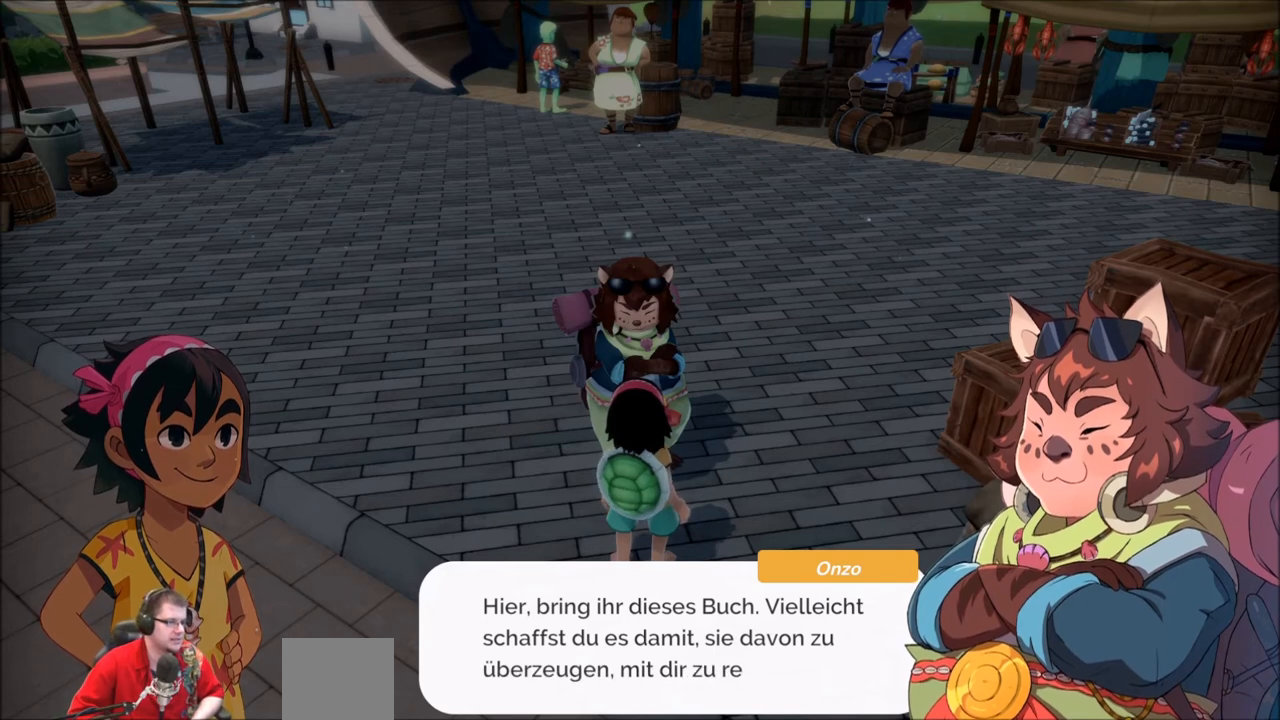
{"buttons": [], "left_stick": "center", "right_stick": "center", "events": []}
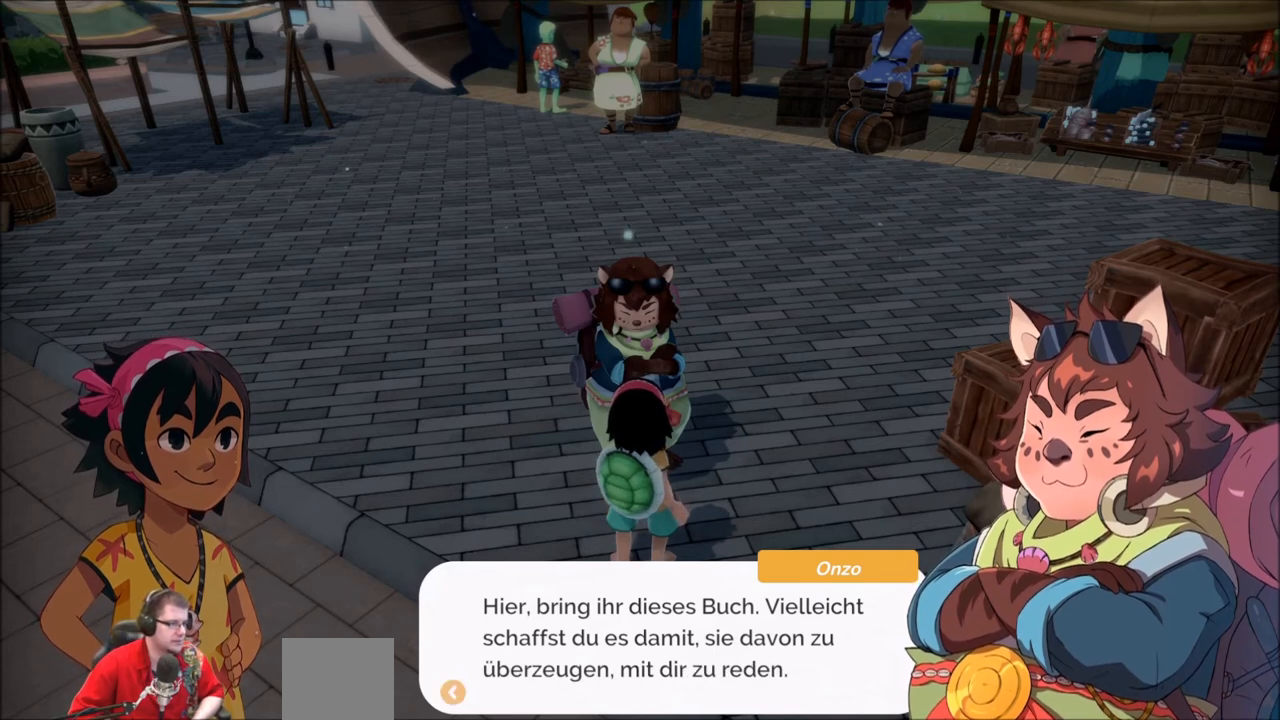
{"buttons": [], "left_stick": "center", "right_stick": "center", "events": []}
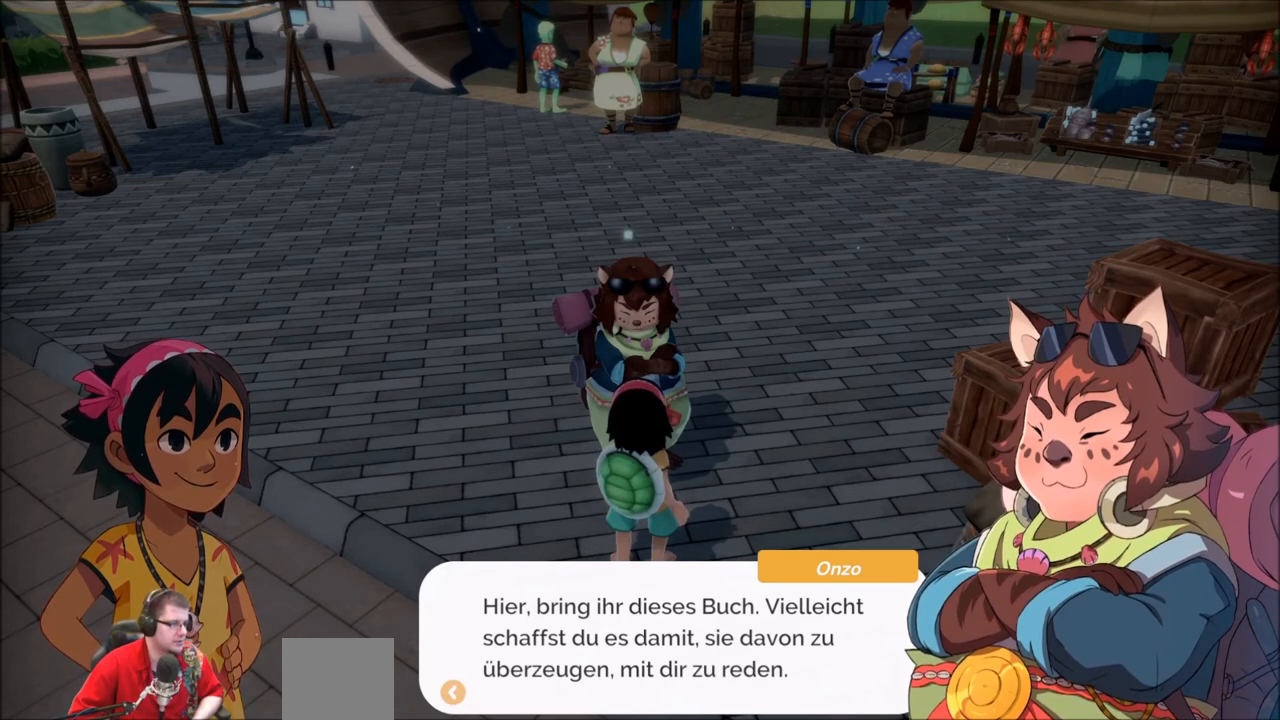
{"buttons": [], "left_stick": "center", "right_stick": "center", "events": [[67, "A", "down"], [201, "A", "up"]]}
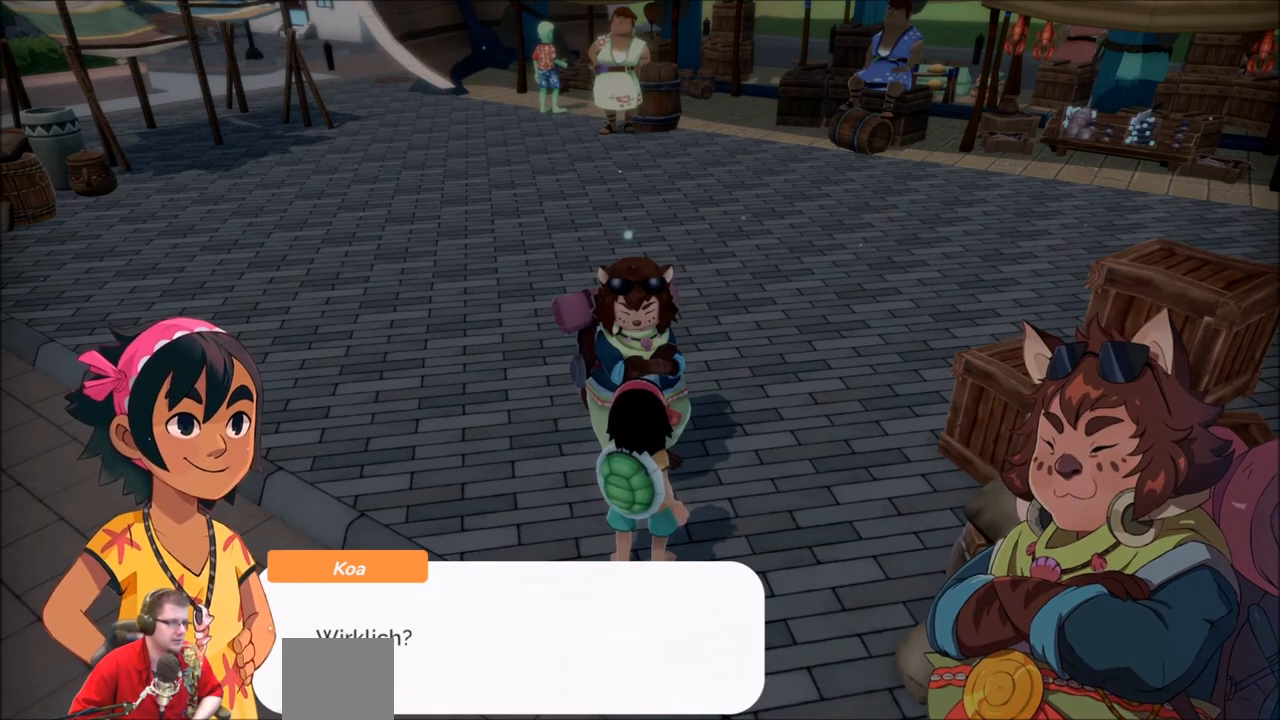
{"buttons": [], "left_stick": "center", "right_stick": "center", "events": []}
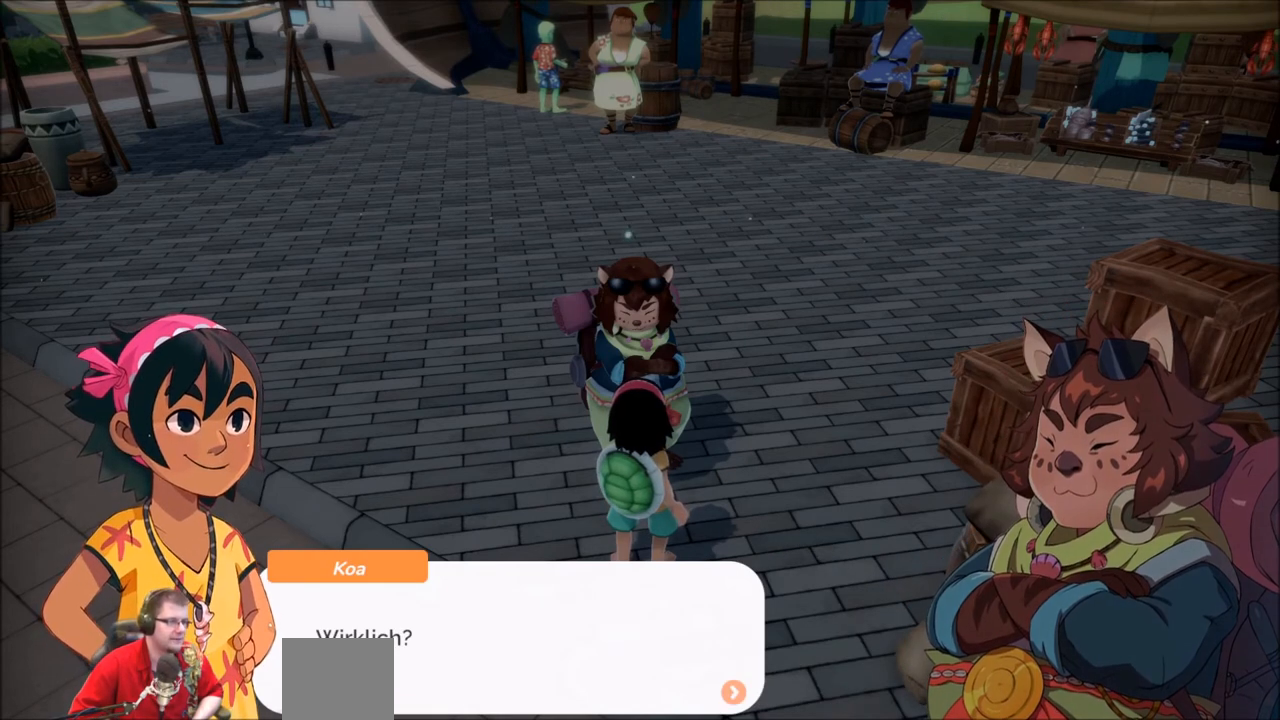
{"buttons": [], "left_stick": "center", "right_stick": "center", "events": [[101, "A", "down"], [234, "A", "up"]]}
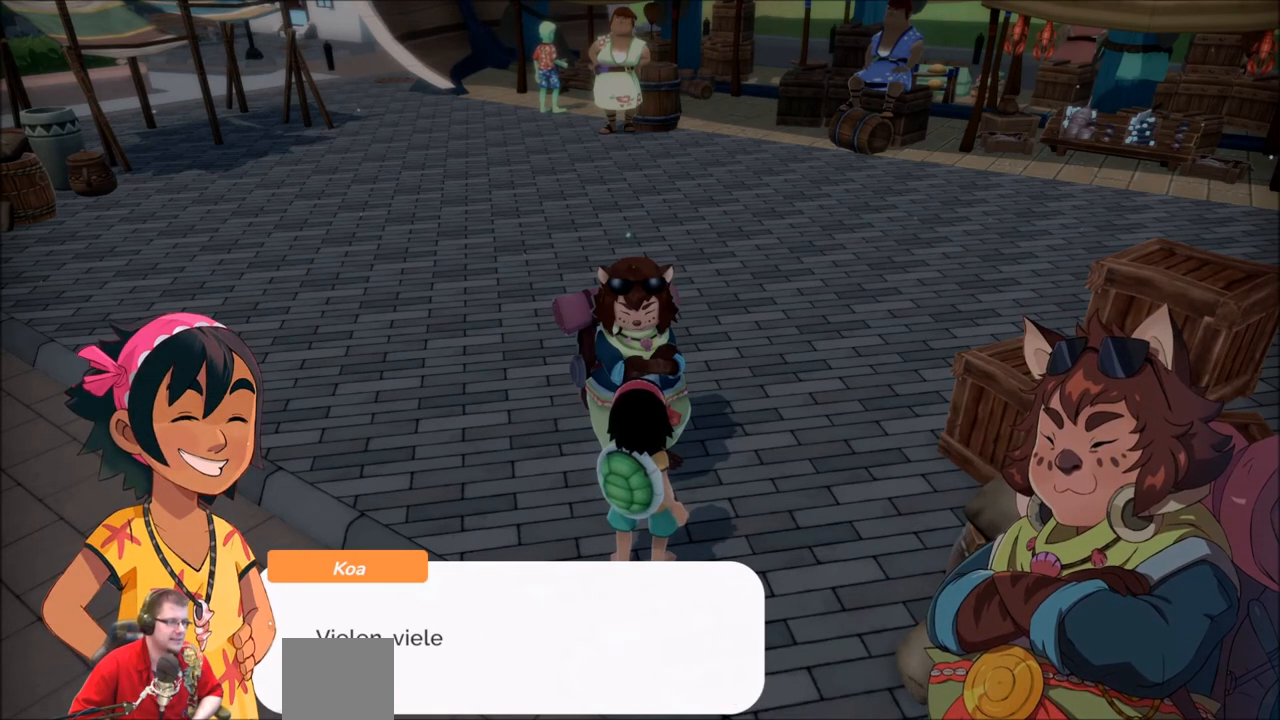
{"buttons": [], "left_stick": "center", "right_stick": "center", "events": []}
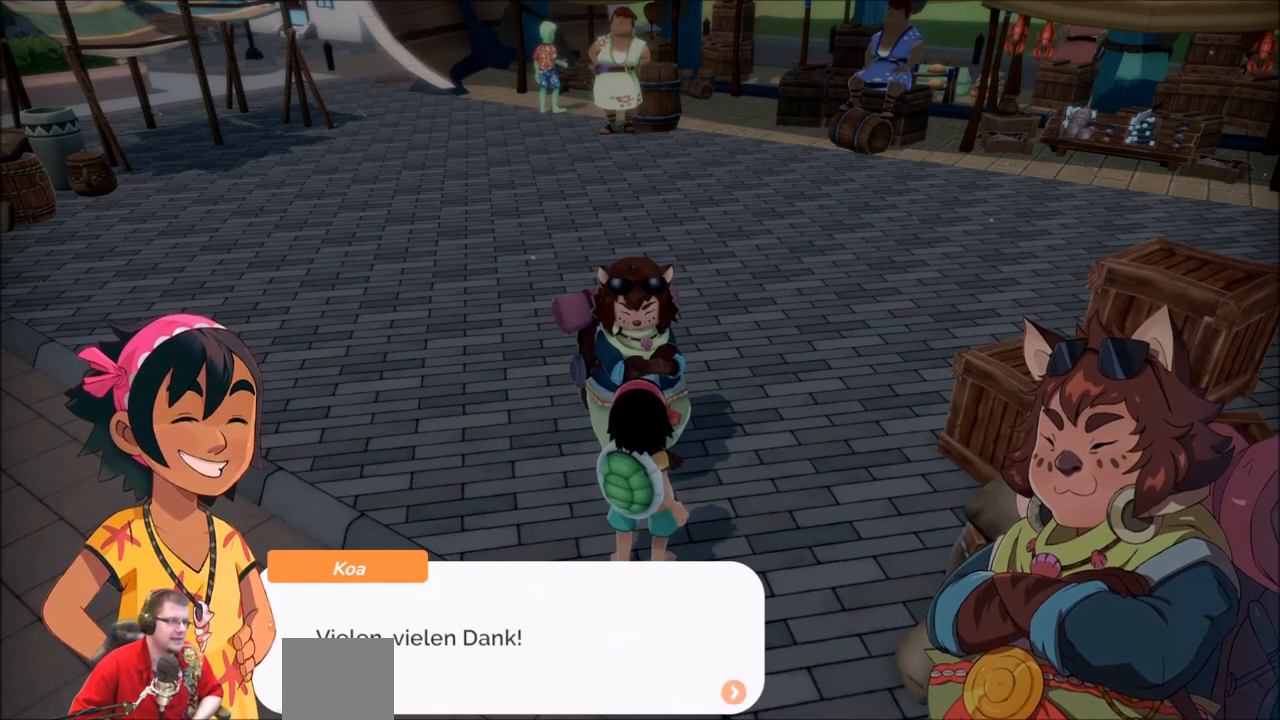
{"buttons": [], "left_stick": "center", "right_stick": "center", "events": [[201, "A", "down"], [334, "A", "up"]]}
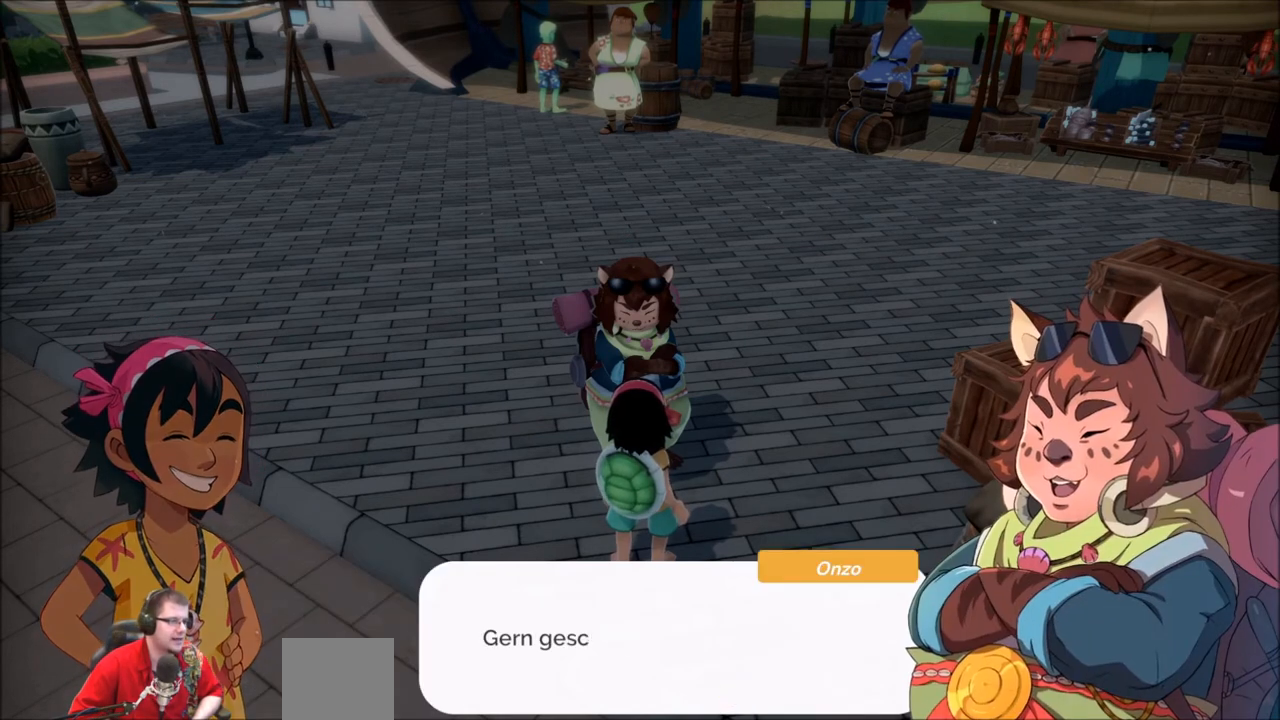
{"buttons": [], "left_stick": "center", "right_stick": "center", "events": []}
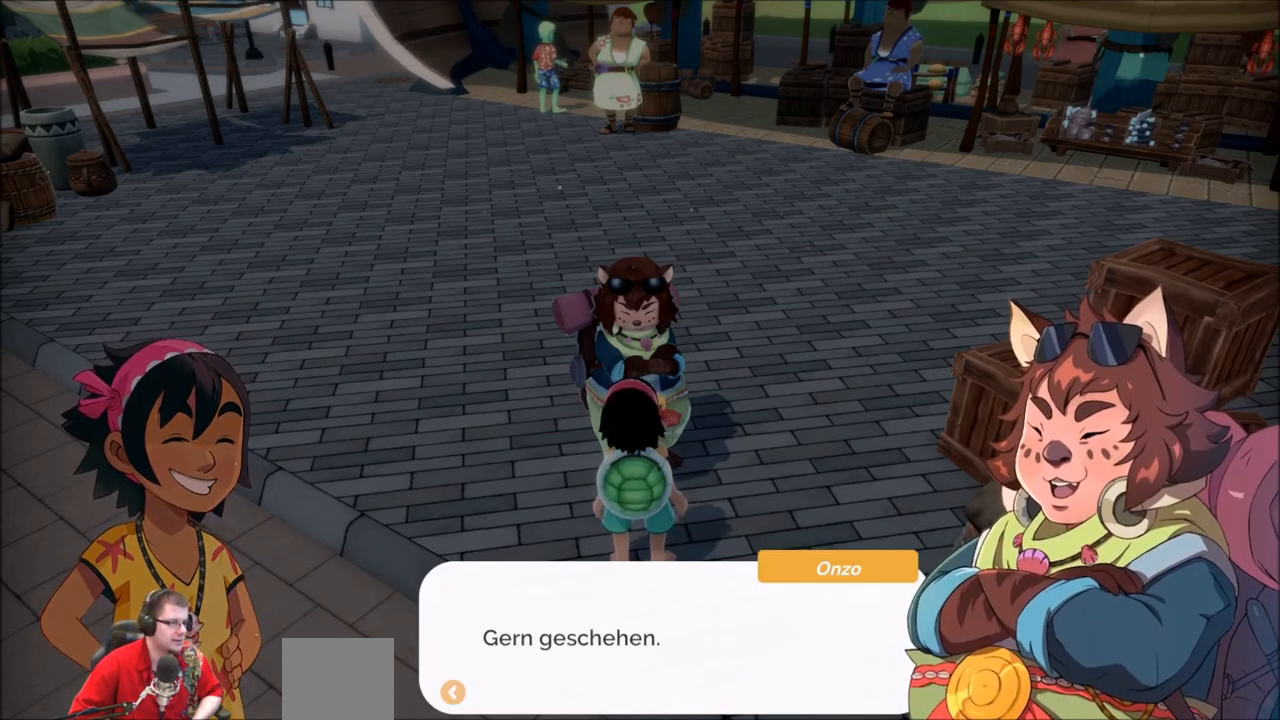
{"buttons": ["A"], "left_stick": "center", "right_stick": "center", "events": [[468, "A", "down"]]}
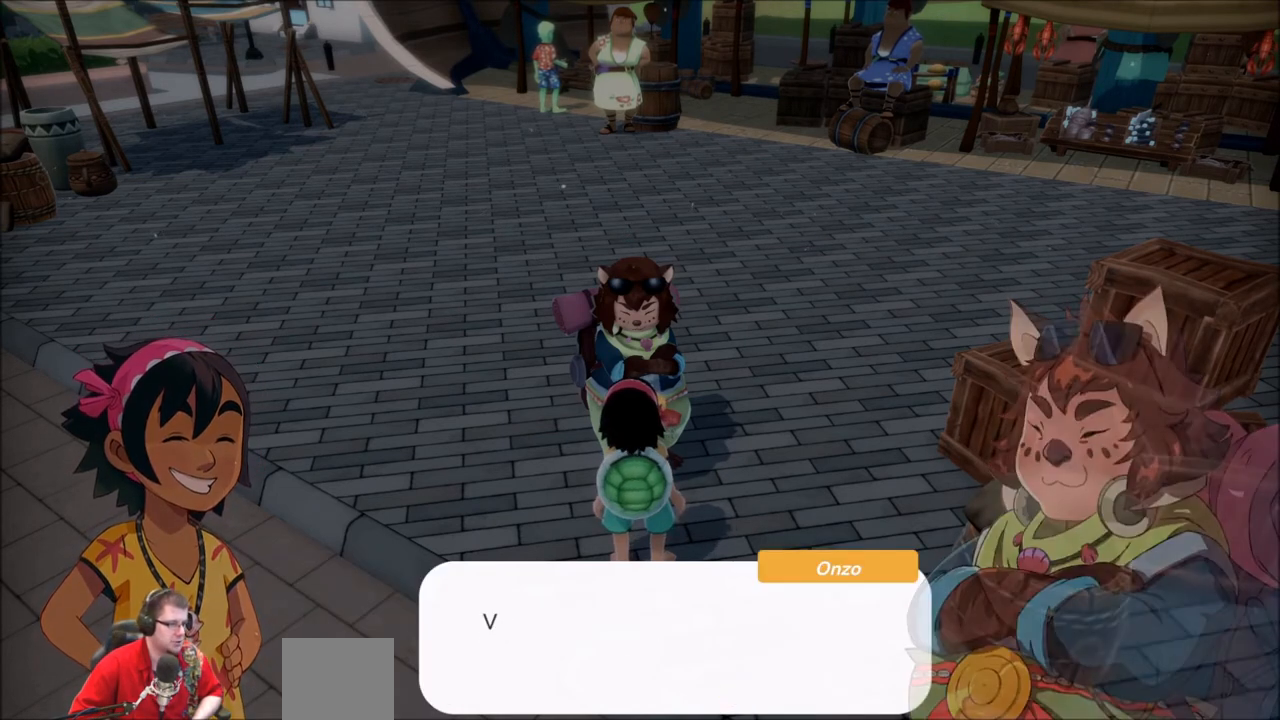
{"buttons": [], "left_stick": "center", "right_stick": "center", "events": [[67, "A", "up"]]}
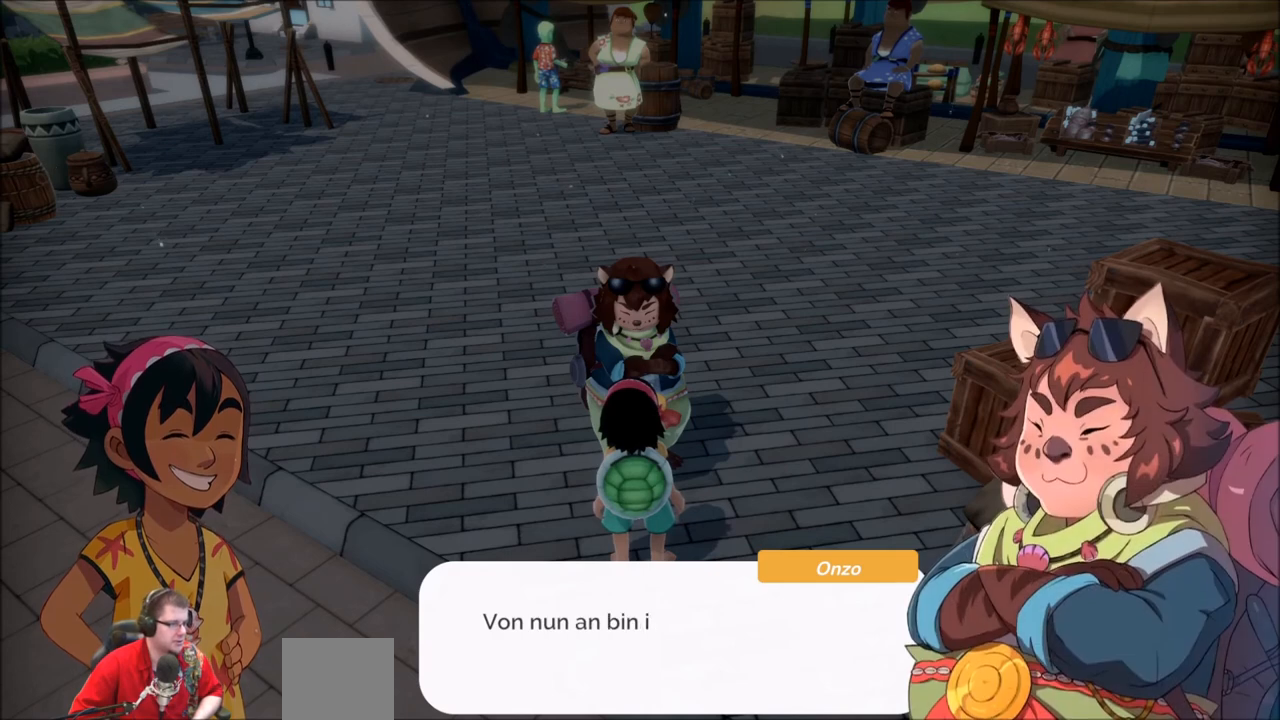
{"buttons": [], "left_stick": "center", "right_stick": "center", "events": []}
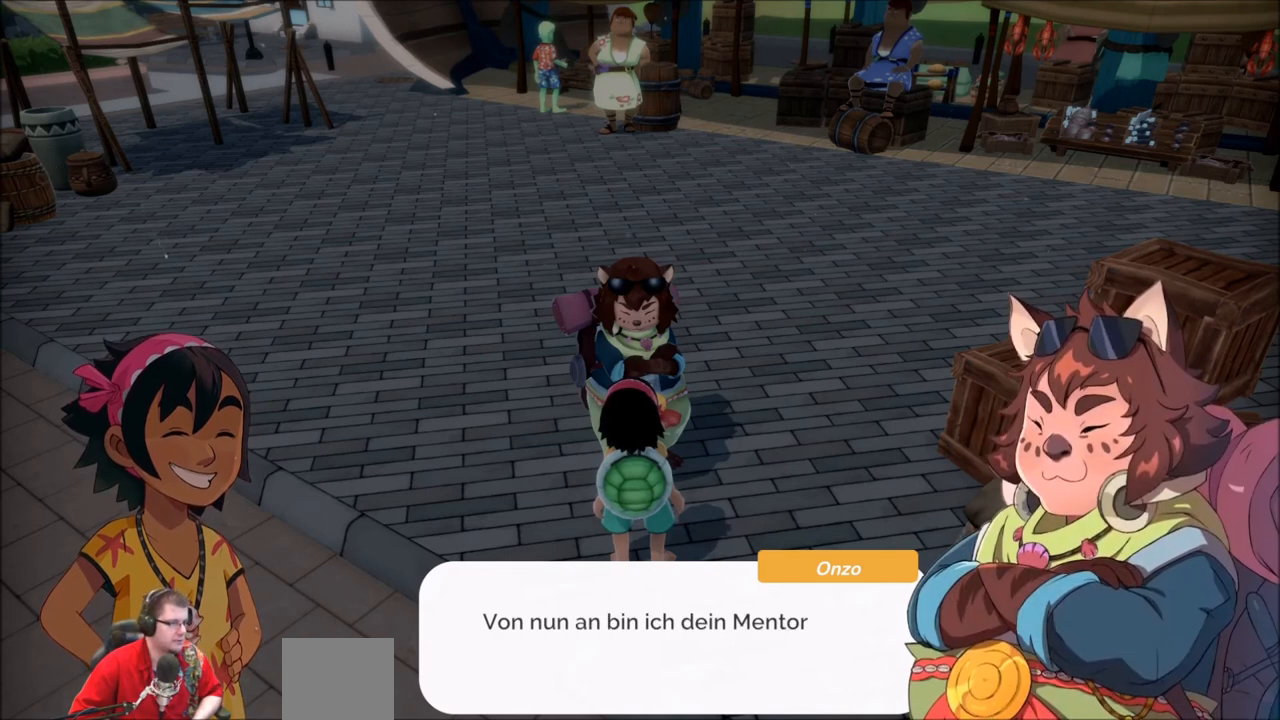
{"buttons": [], "left_stick": "center", "right_stick": "center", "events": []}
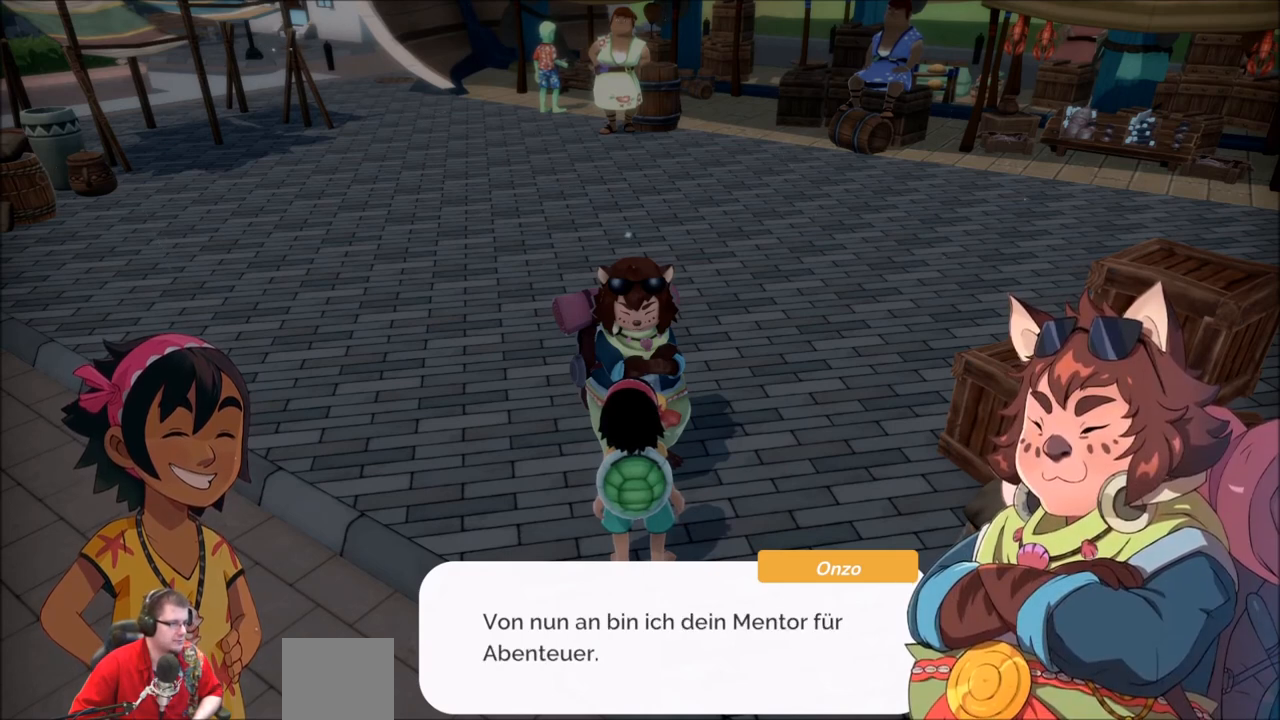
{"buttons": [], "left_stick": "center", "right_stick": "center", "events": []}
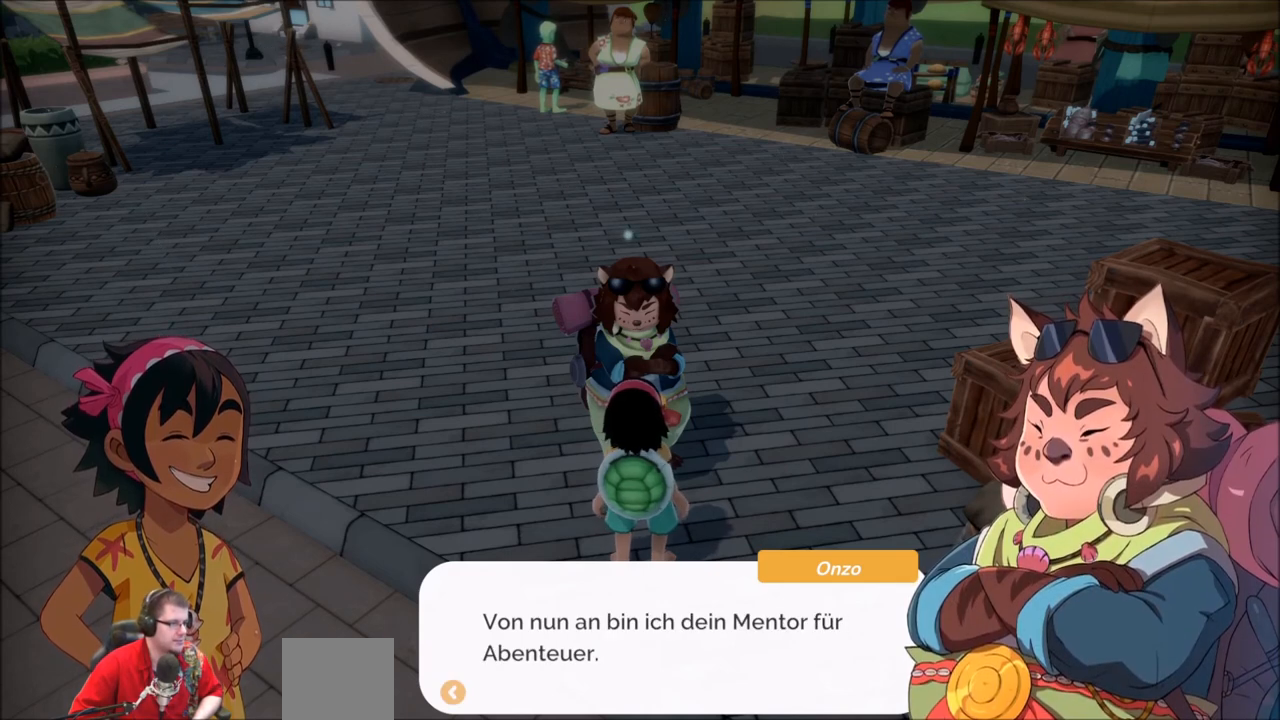
{"buttons": [], "left_stick": "center", "right_stick": "center", "events": []}
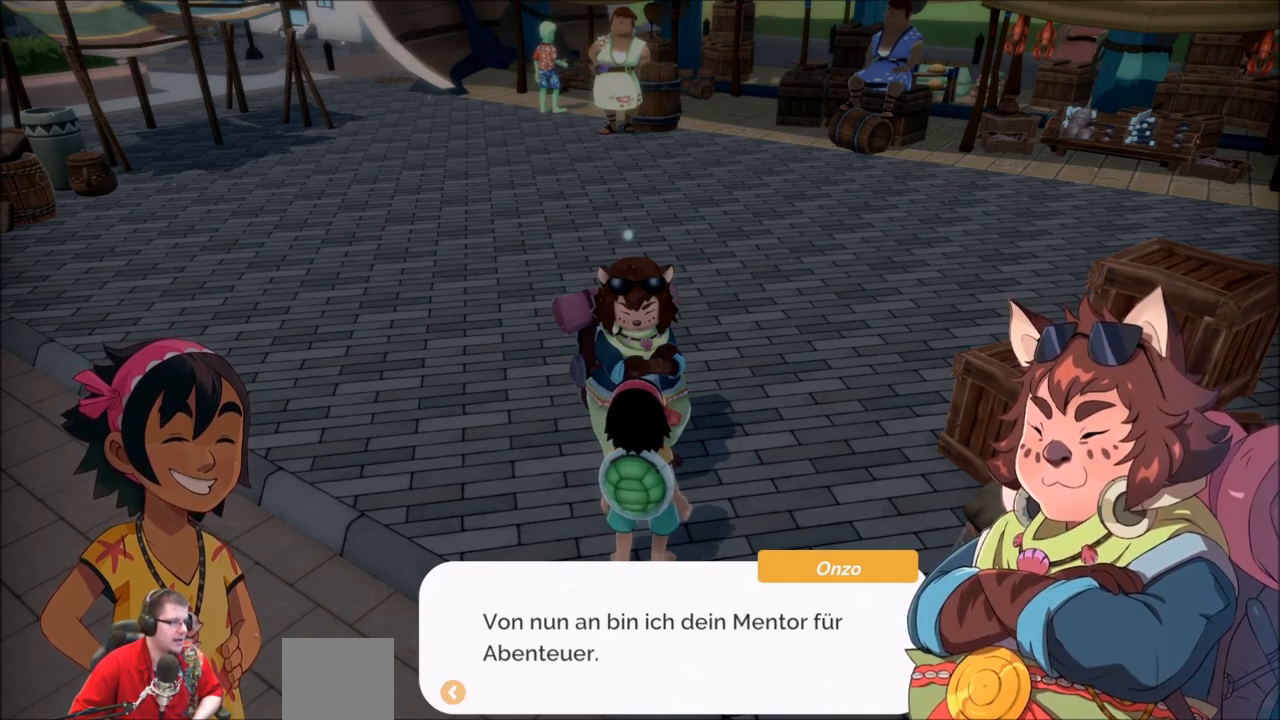
{"buttons": [], "left_stick": "center", "right_stick": "center", "events": [[33, "A", "down"], [167, "A", "up"]]}
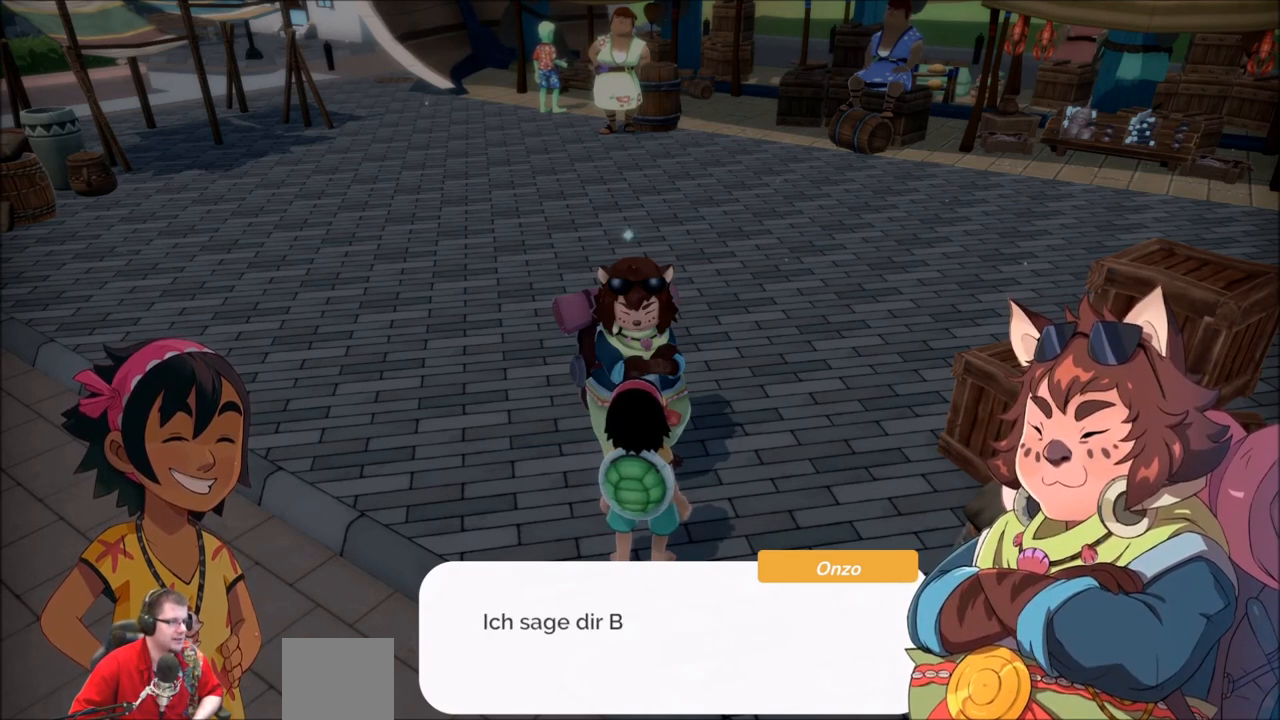
{"buttons": [], "left_stick": "center", "right_stick": "center", "events": []}
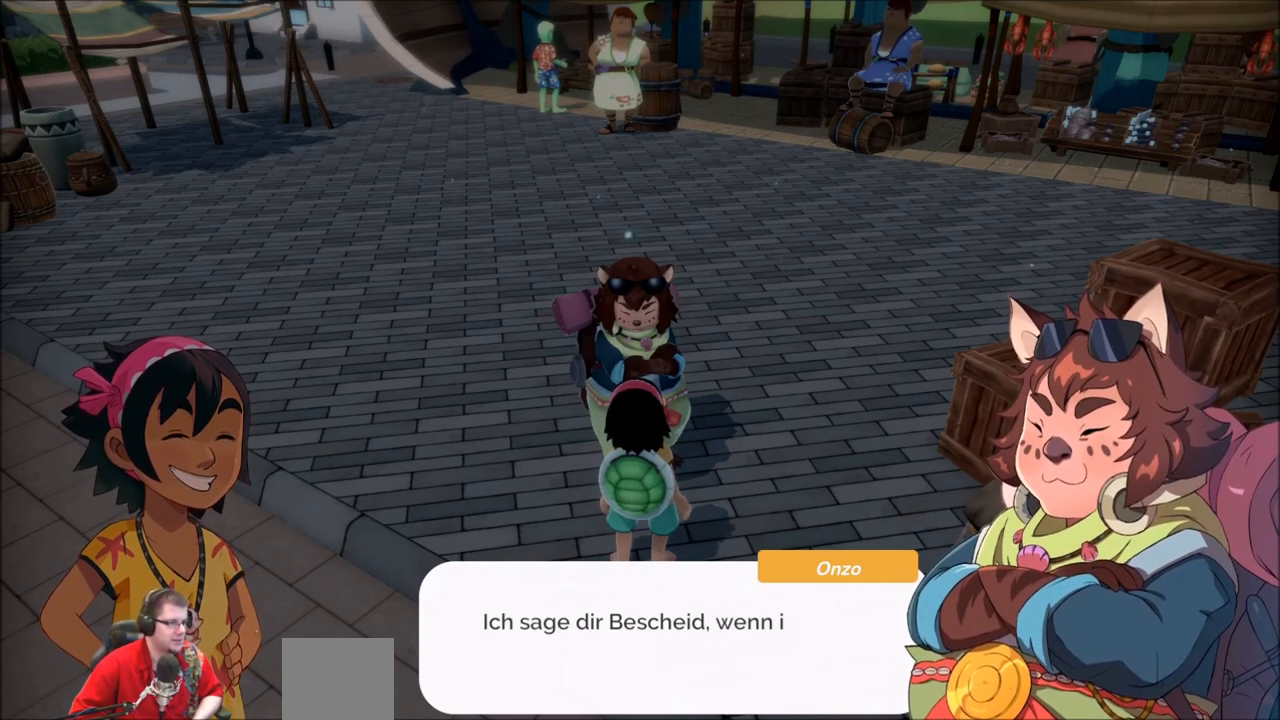
{"buttons": [], "left_stick": "center", "right_stick": "center", "events": []}
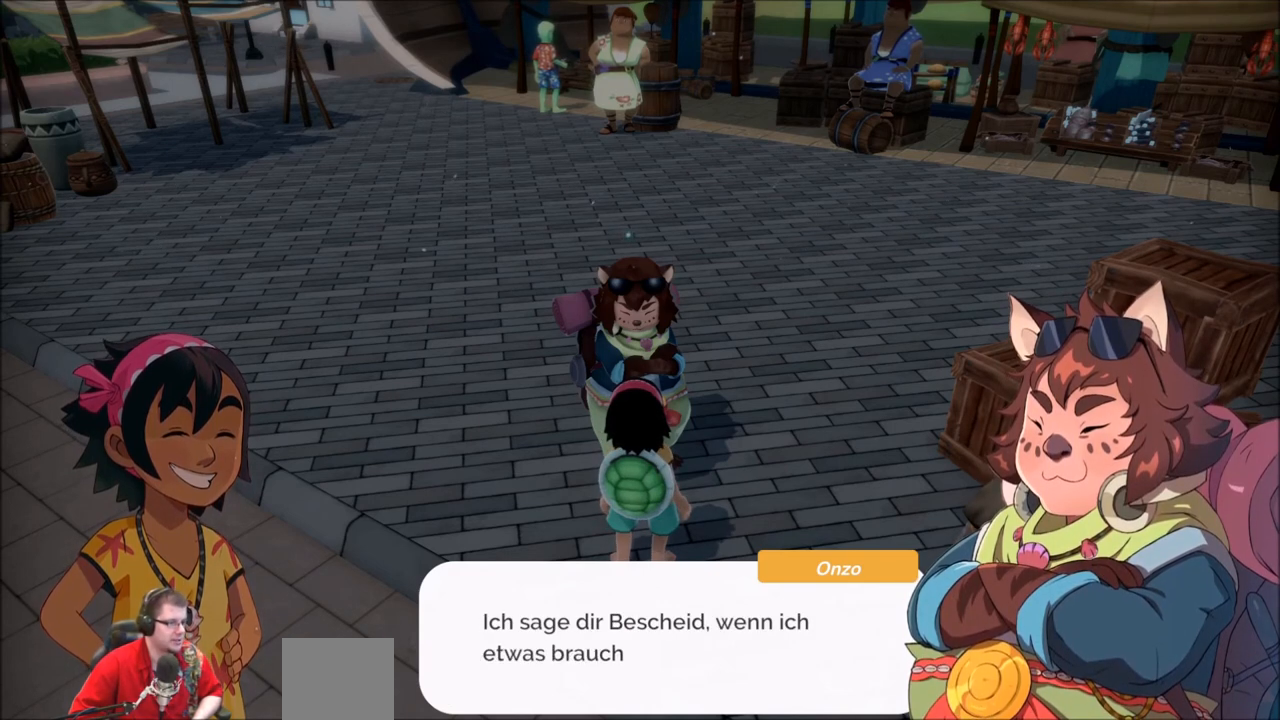
{"buttons": [], "left_stick": "center", "right_stick": "center", "events": []}
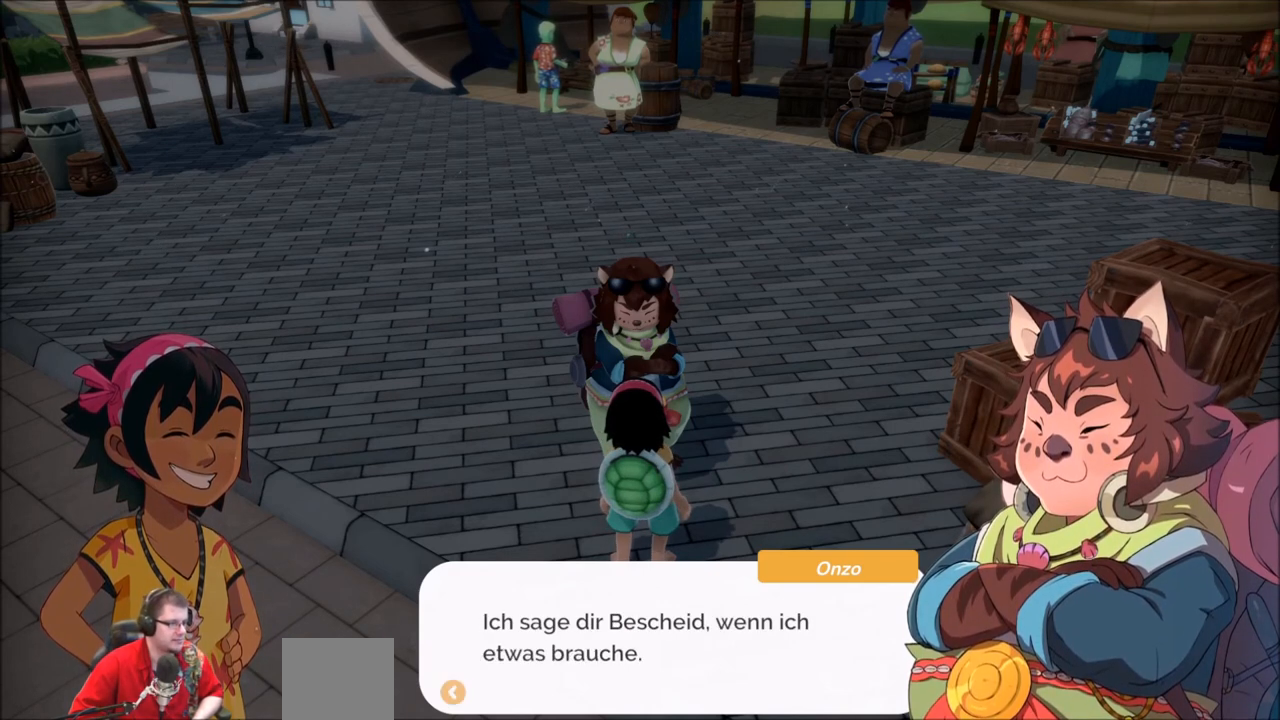
{"buttons": [], "left_stick": "center", "right_stick": "center", "events": [[234, "A", "down"], [400, "A", "up"]]}
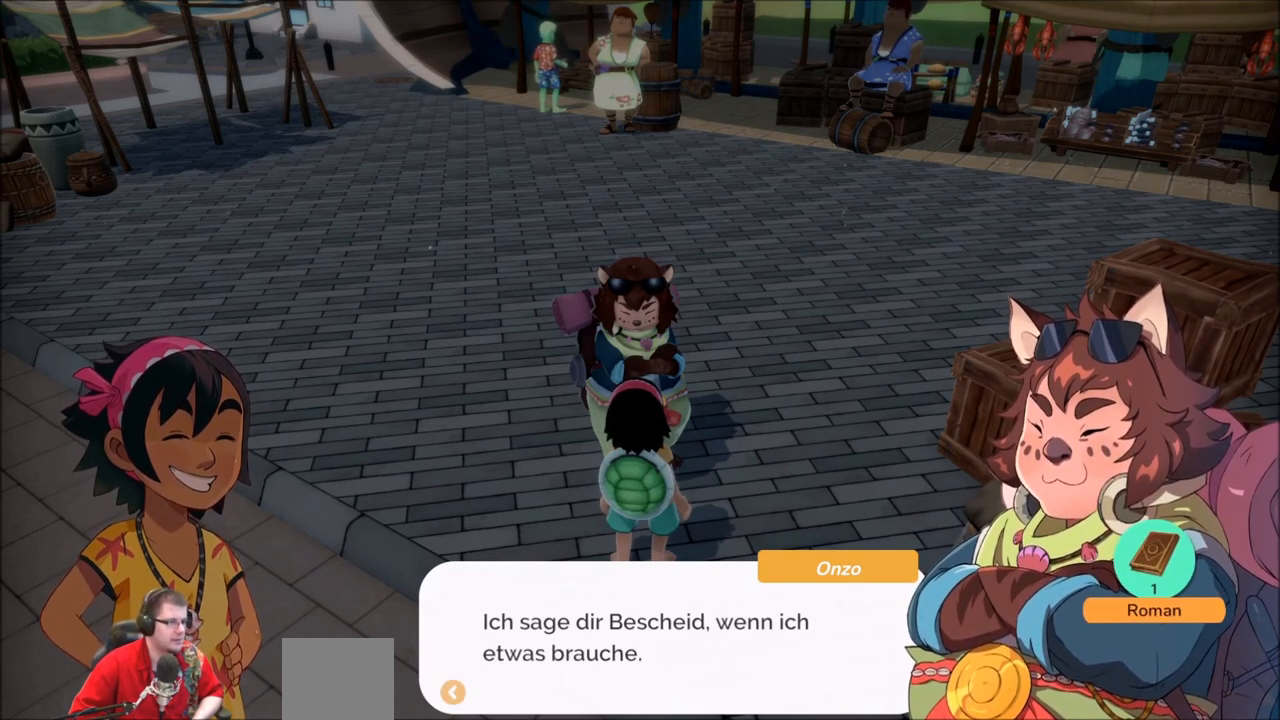
{"buttons": [], "left_stick": "center", "right_stick": "center", "events": []}
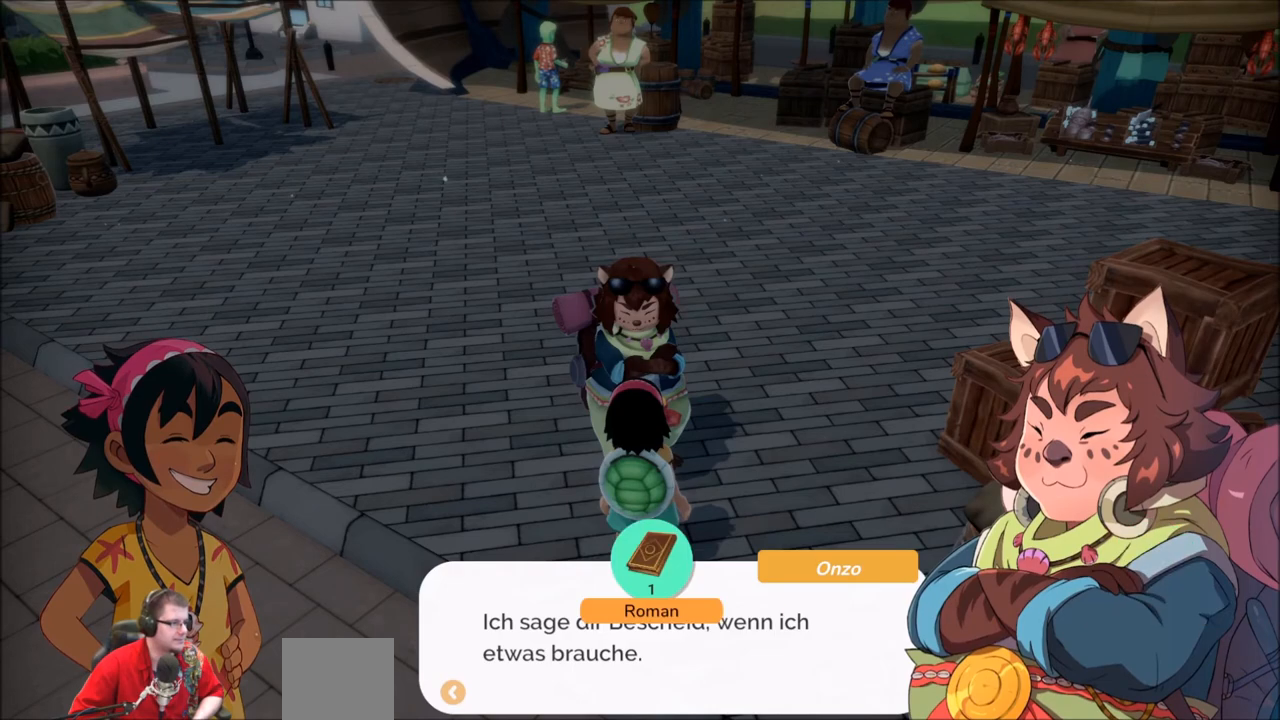
{"buttons": [], "left_stick": "center", "right_stick": "center", "events": [[167, "A", "down"], [234, "A", "up"]]}
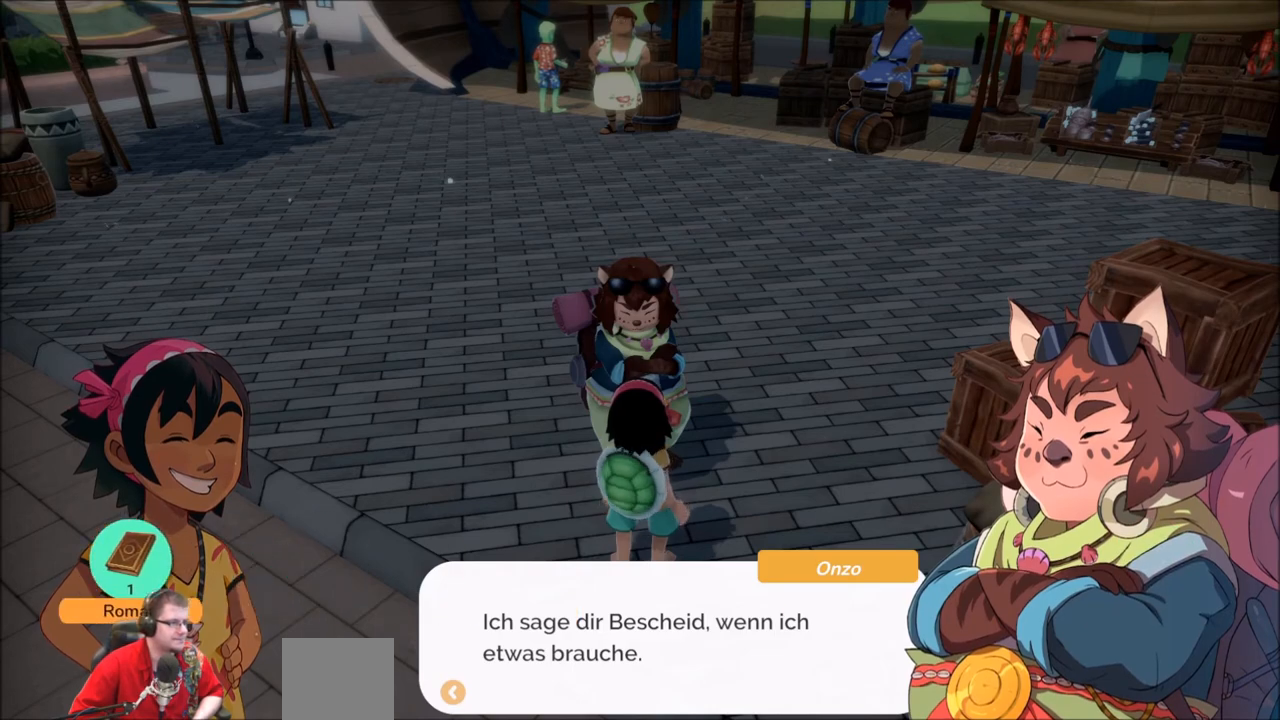
{"buttons": [], "left_stick": "center", "right_stick": "center", "events": []}
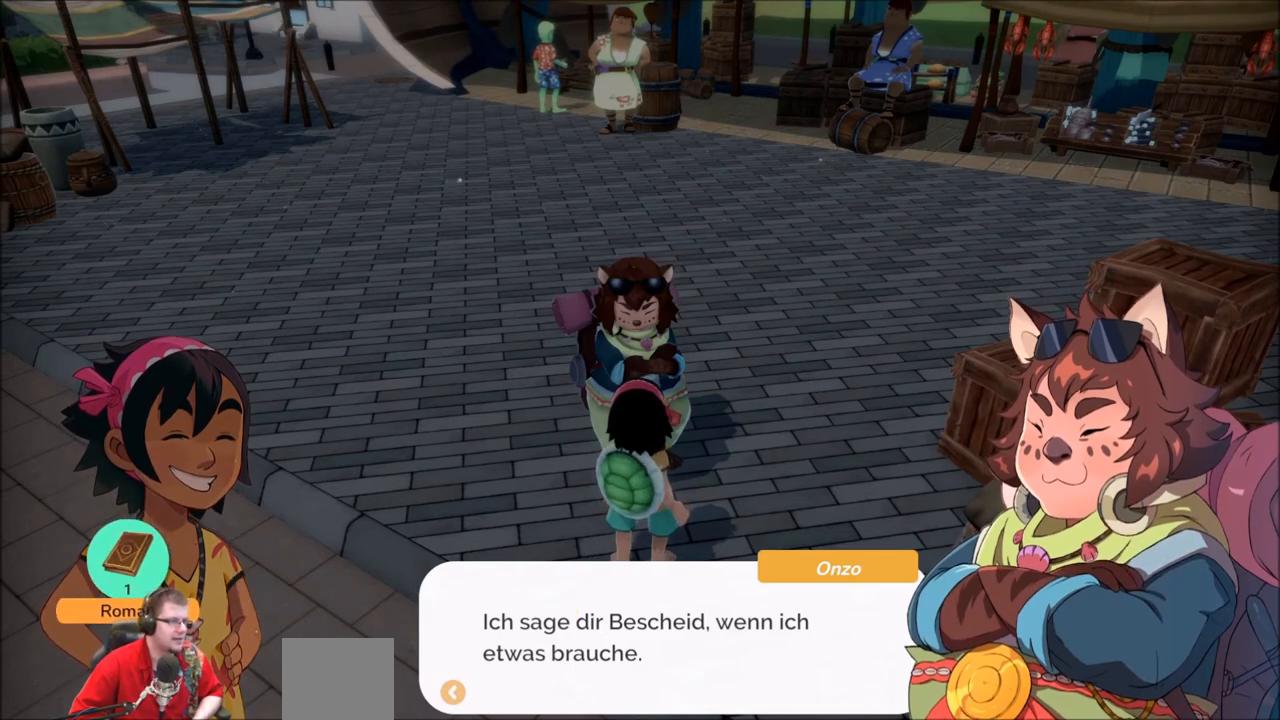
{"buttons": [], "left_stick": "center", "right_stick": "center", "events": []}
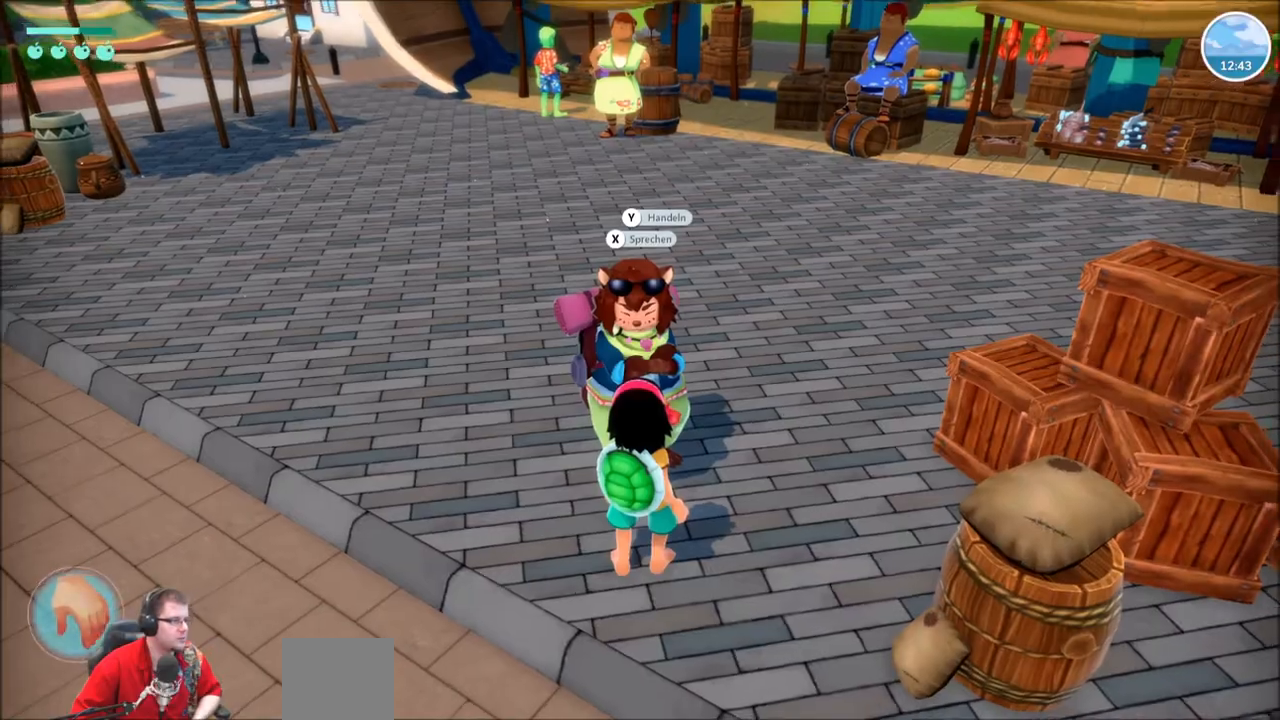
{"buttons": [], "left_stick": "up-left", "right_stick": "center", "events": [[400, "left_stick", "up-left"]]}
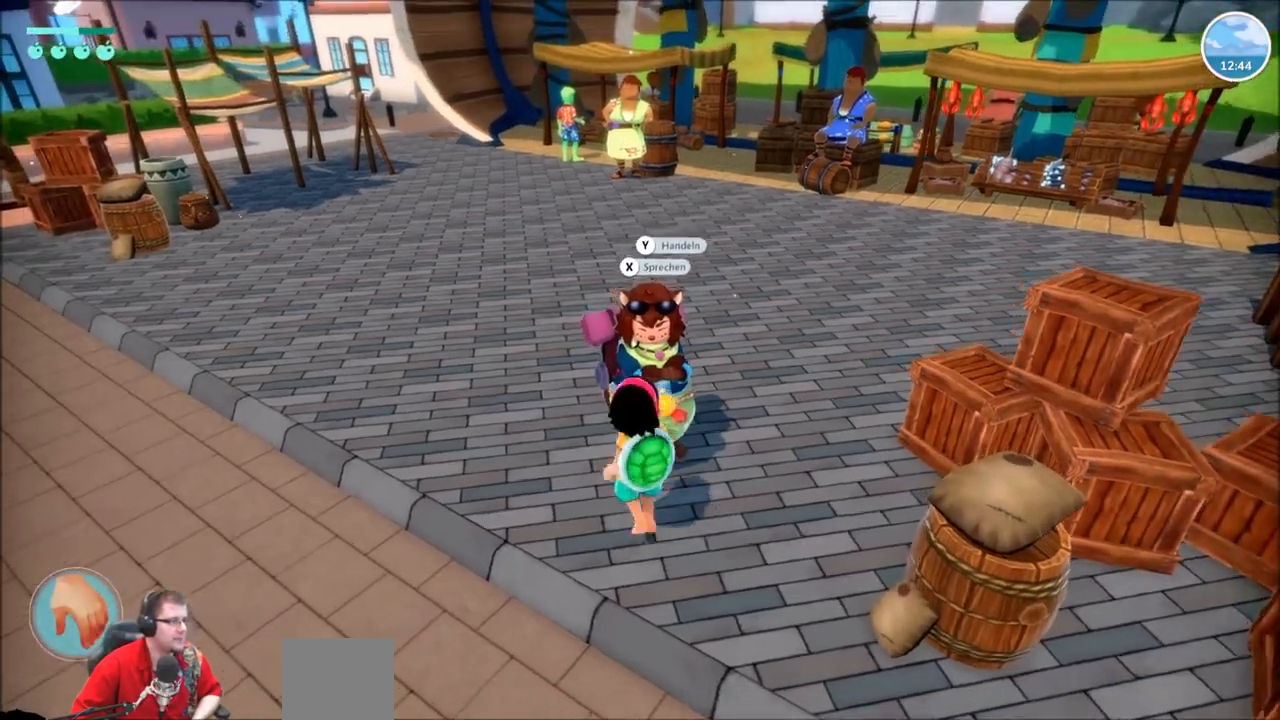
{"buttons": [], "left_stick": "up", "right_stick": "center", "events": [[267, "left_stick", "up"]]}
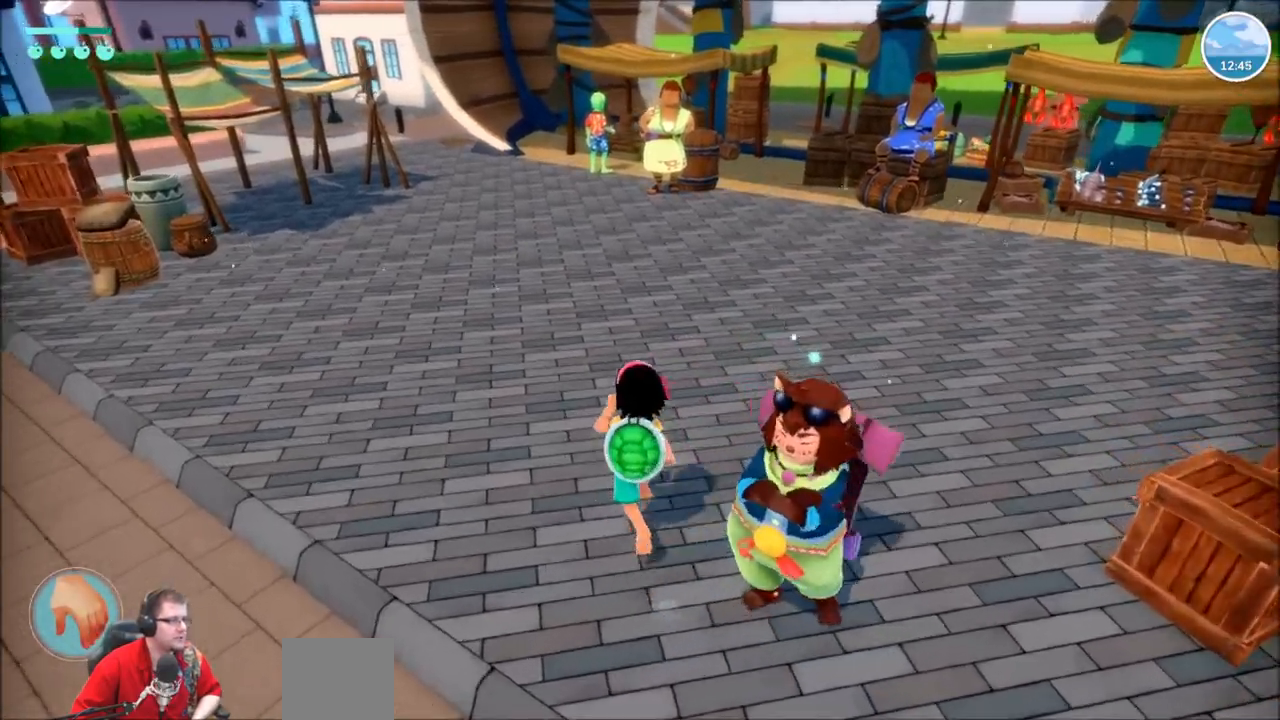
{"buttons": [], "left_stick": "up", "right_stick": "center", "events": []}
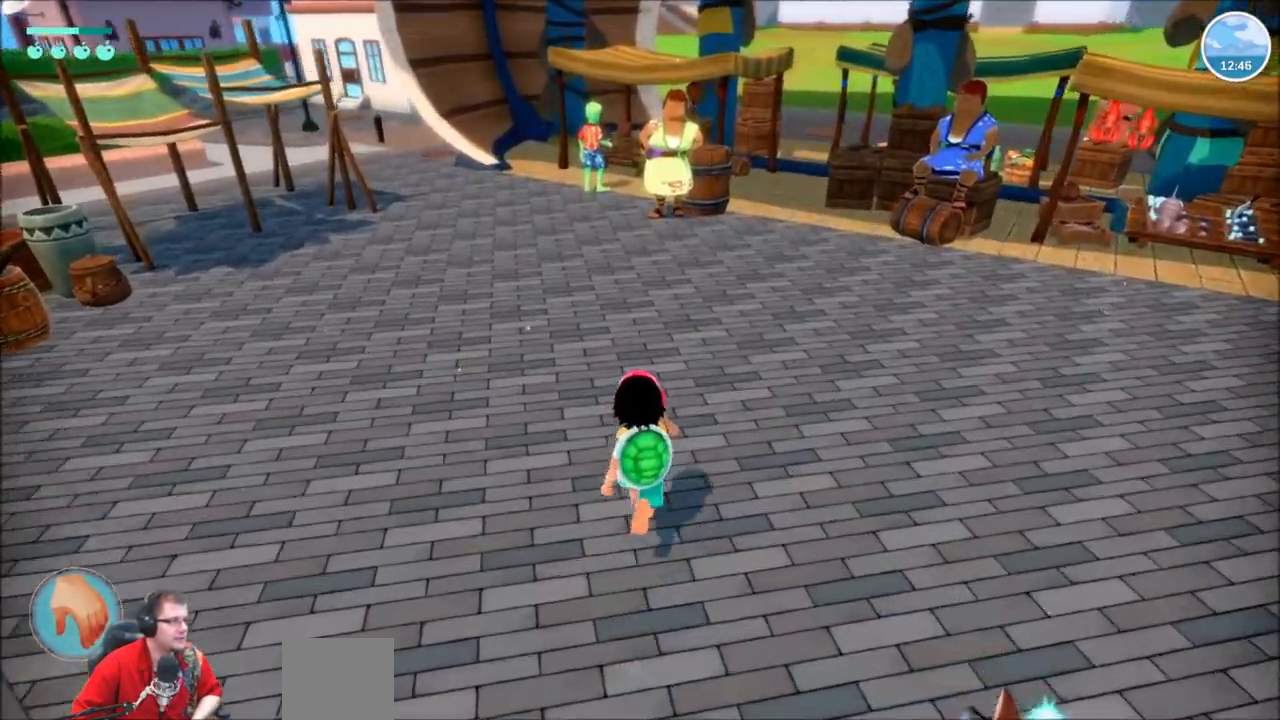
{"buttons": [], "left_stick": "up", "right_stick": "center"}